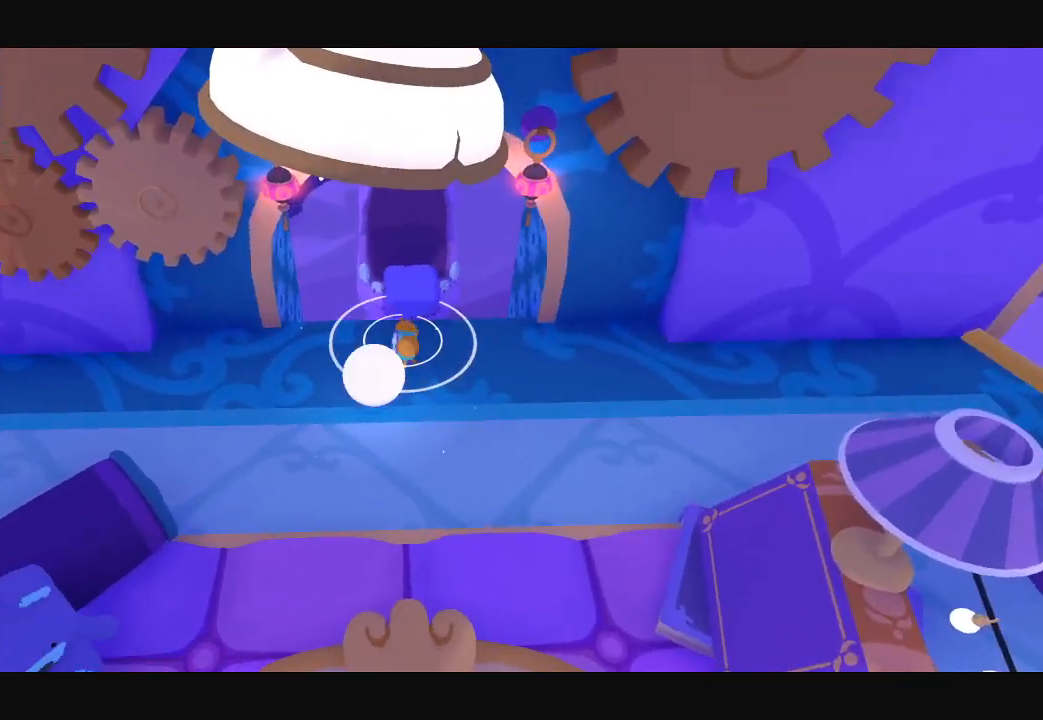
Gameplay with a controller (Xbox layout); each line is a JSON object with the inputs held at the frame after it. "button_events" lists button changes between this image and that frame as [ms after this image, input, new state], when the widget could be followed in between (sticks are given only as held states).
{"buttons": [], "left_stick": "up", "right_stick": "center", "button_events": []}
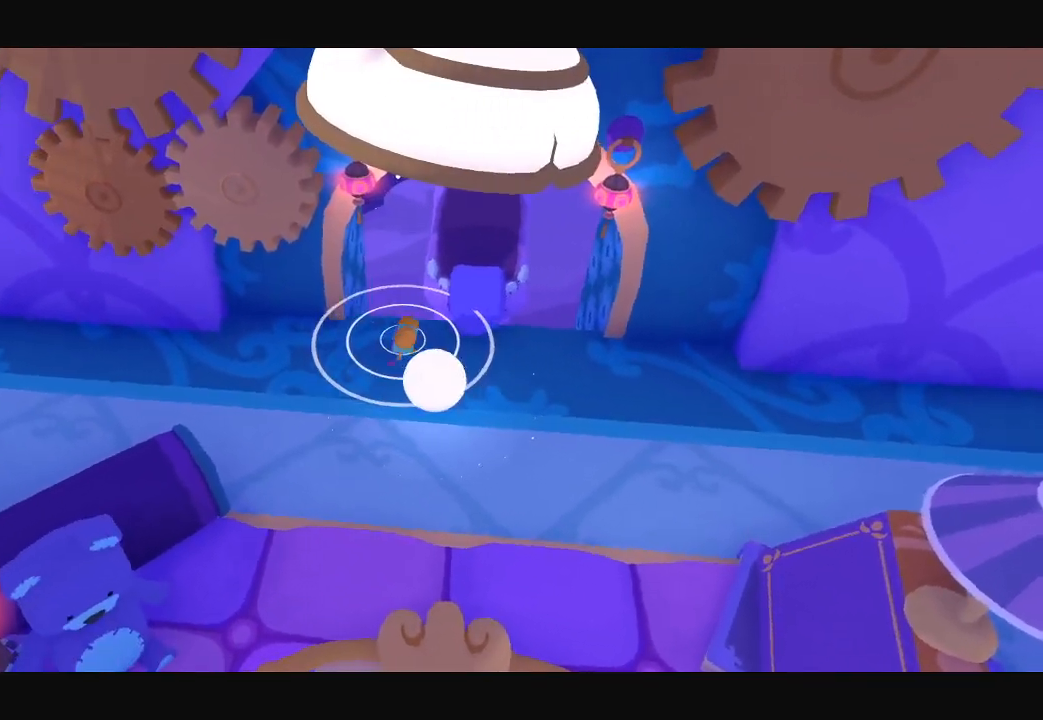
{"buttons": [], "left_stick": "up", "right_stick": "center", "button_events": []}
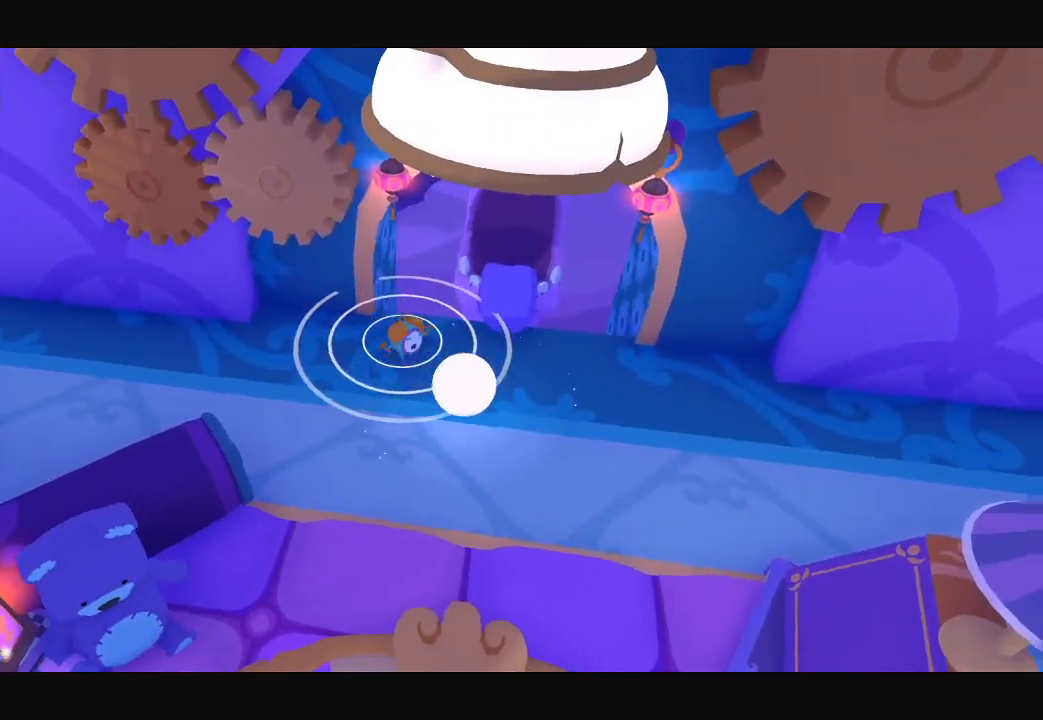
{"buttons": [], "left_stick": "up", "right_stick": "center", "button_events": []}
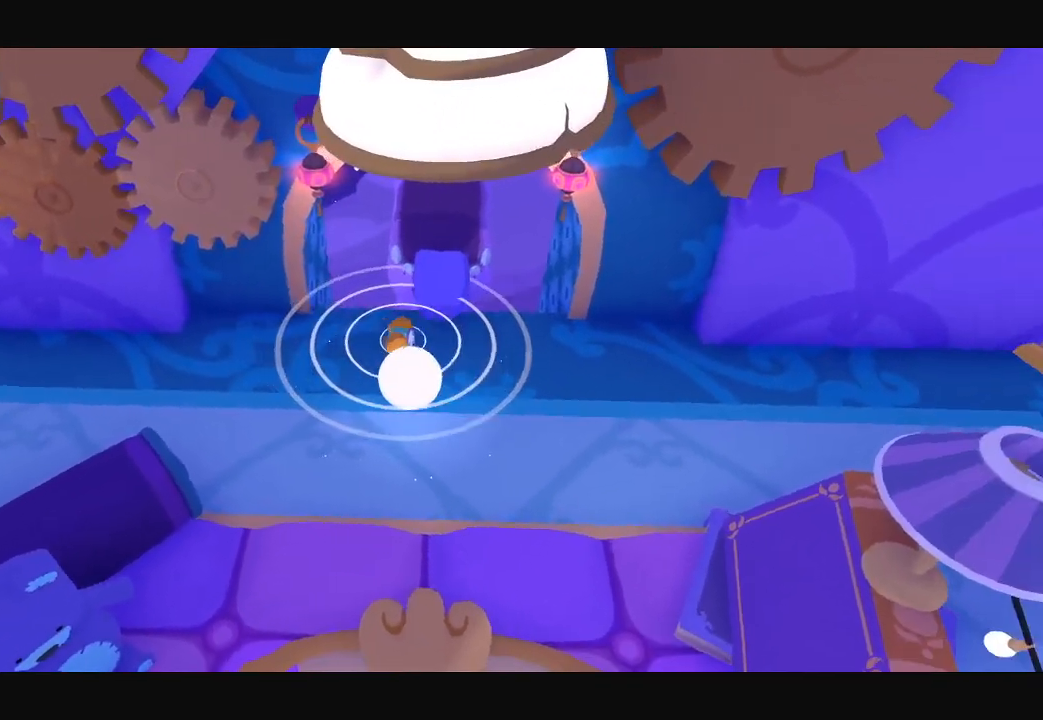
{"buttons": [], "left_stick": "up", "right_stick": "center", "button_events": []}
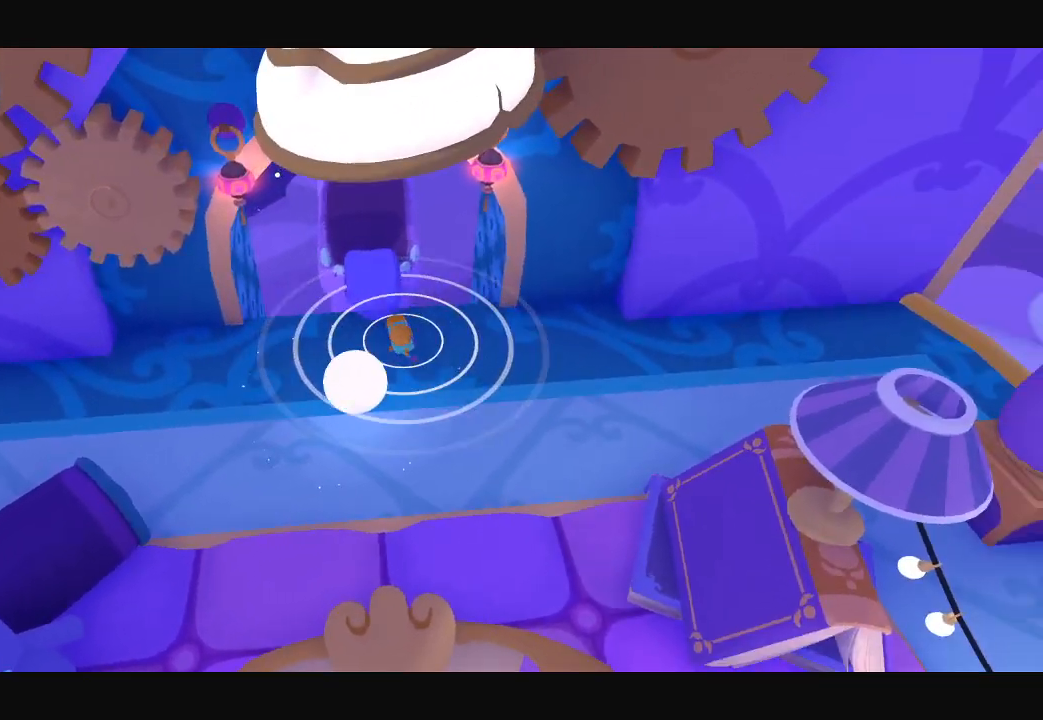
{"buttons": [], "left_stick": "up-left", "right_stick": "up-left", "button_events": []}
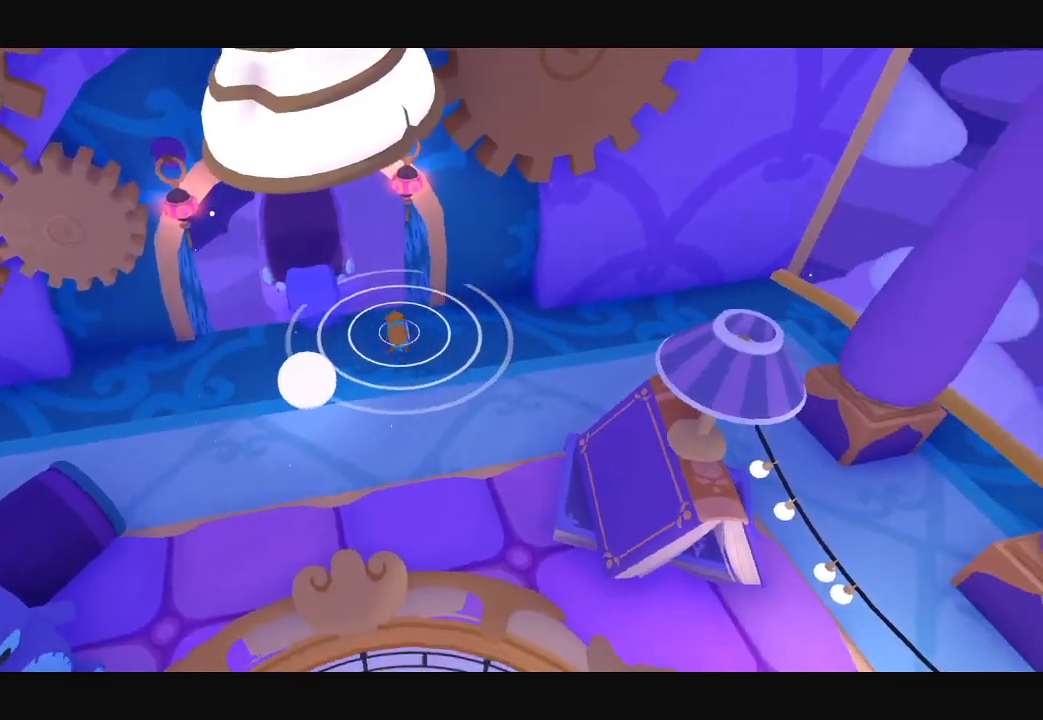
{"buttons": [], "left_stick": "up-left", "right_stick": "up-left", "button_events": []}
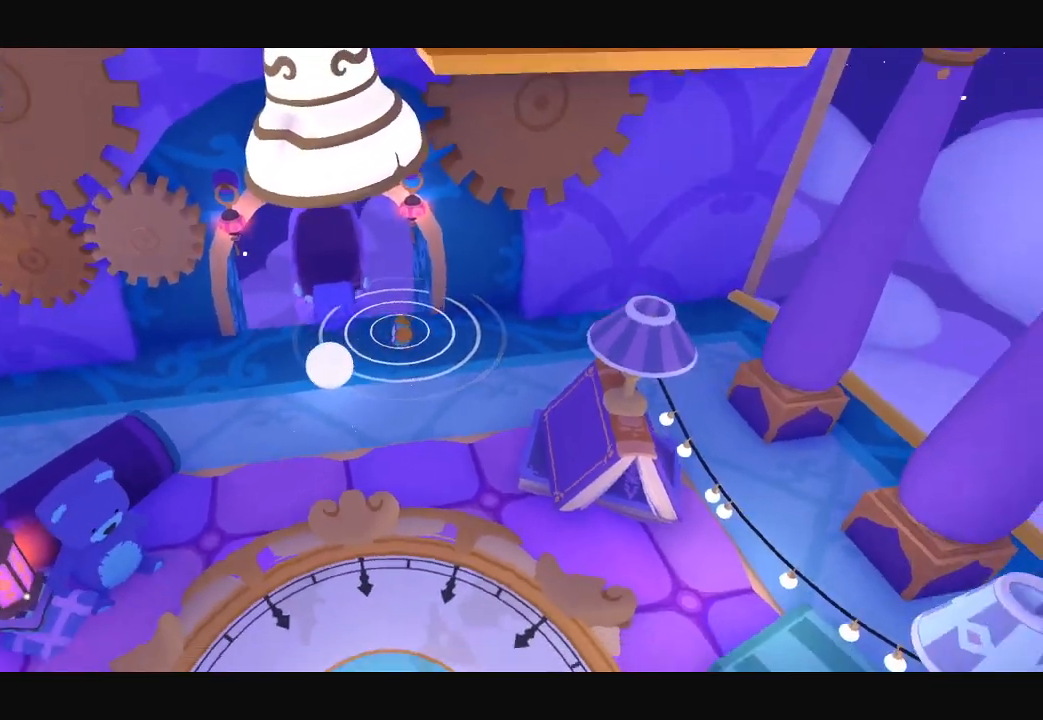
{"buttons": [], "left_stick": "up-left", "right_stick": "up-left", "button_events": []}
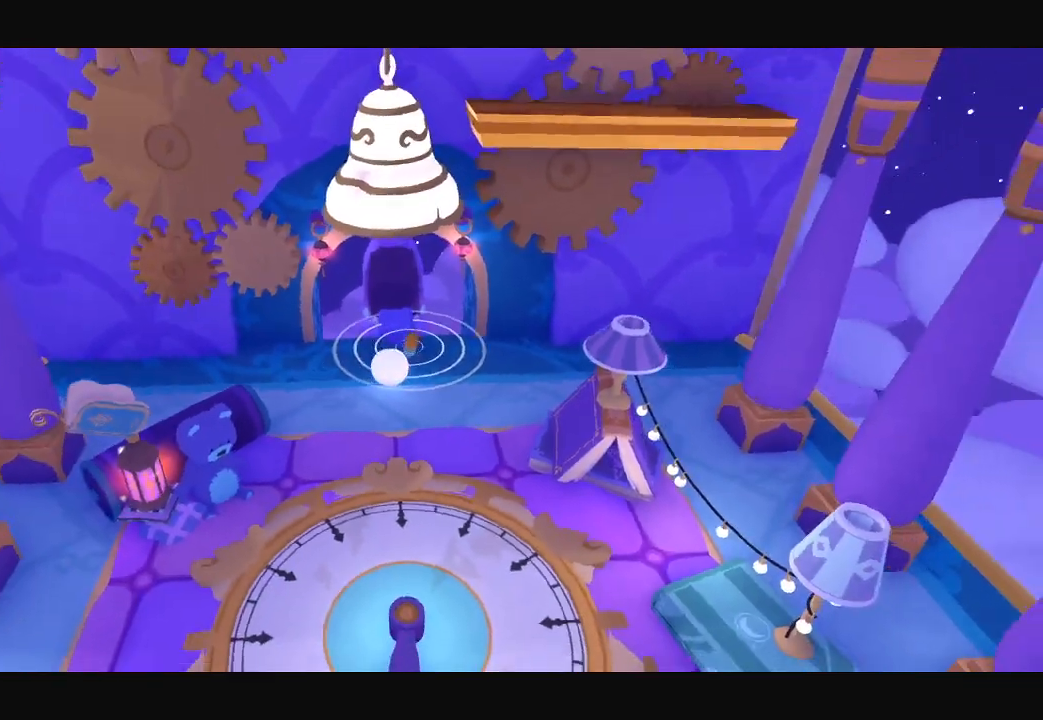
{"buttons": [], "left_stick": "up", "right_stick": "up", "button_events": []}
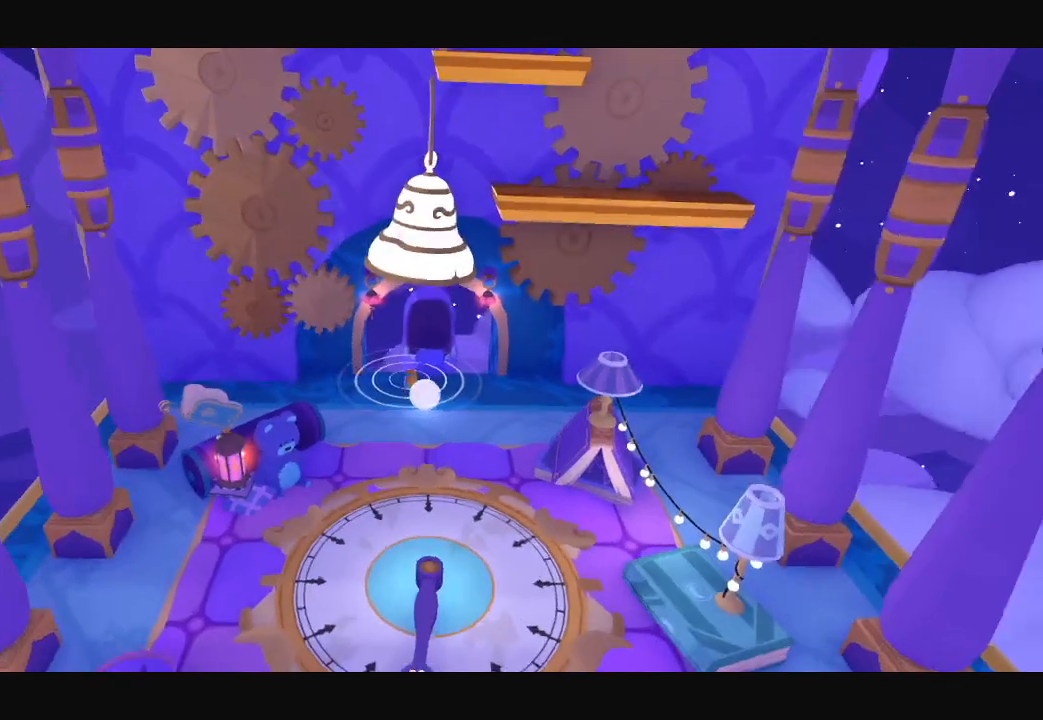
{"buttons": [], "left_stick": "up", "right_stick": "center", "button_events": []}
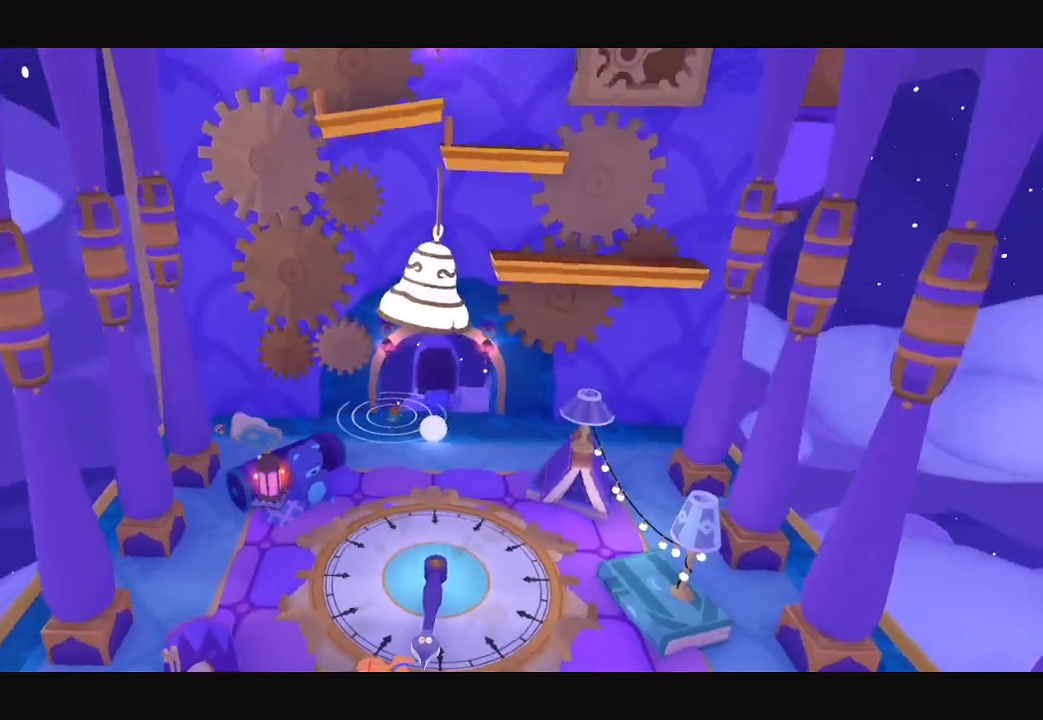
{"buttons": [], "left_stick": "up", "right_stick": "center", "button_events": []}
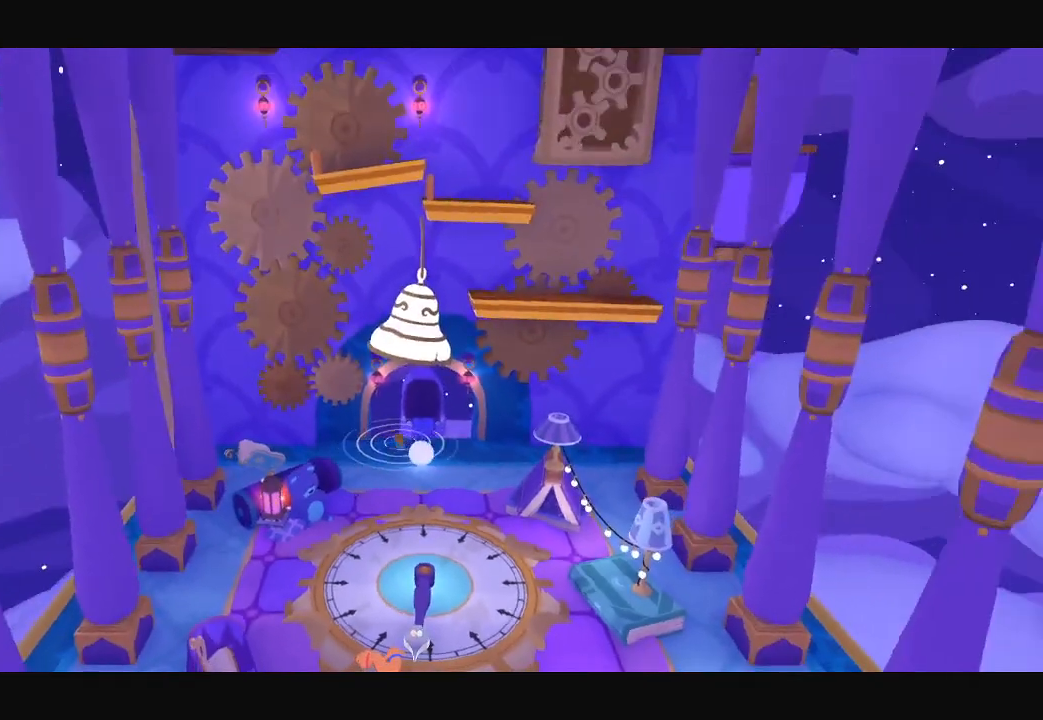
{"buttons": [], "left_stick": "up", "right_stick": "center", "button_events": []}
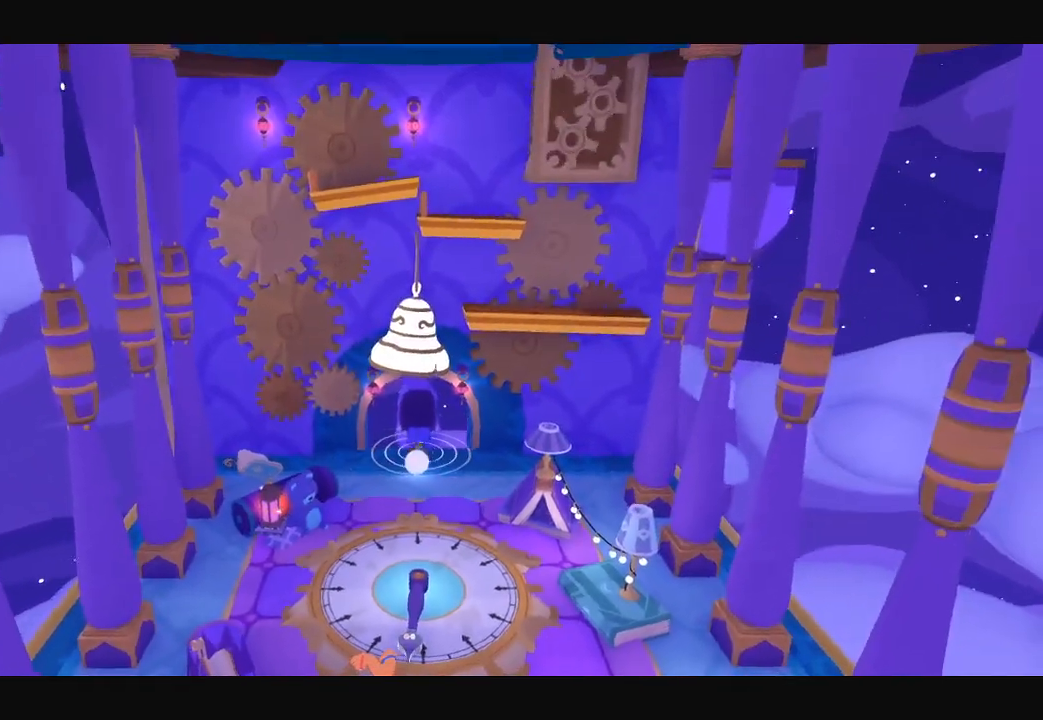
{"buttons": [], "left_stick": "up", "right_stick": "center", "button_events": []}
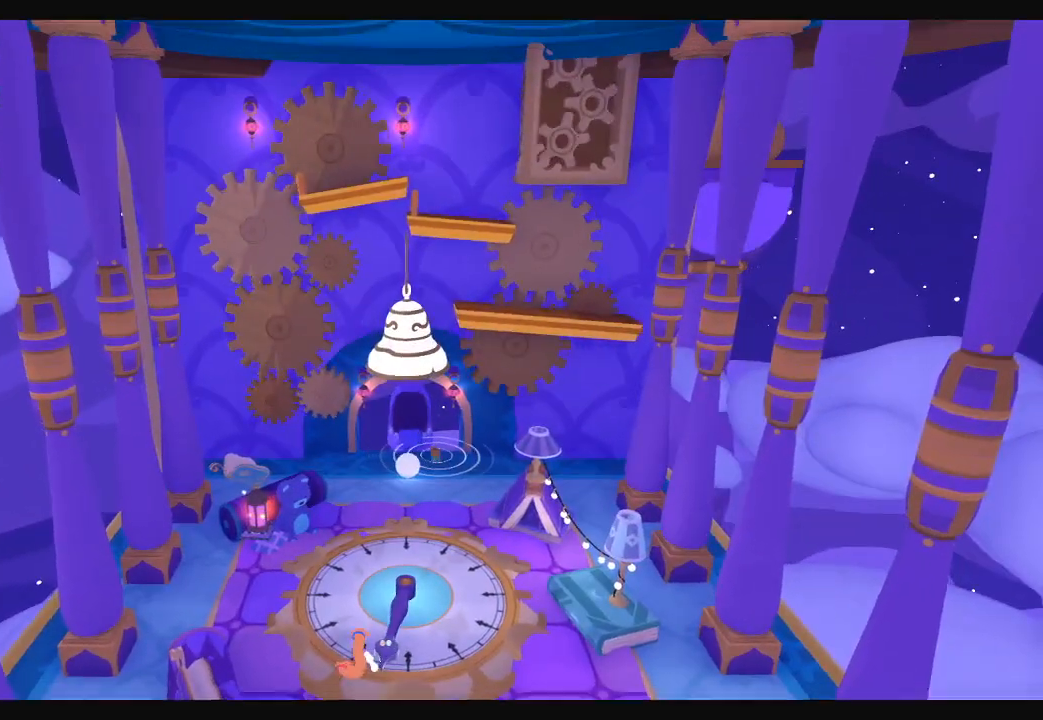
{"buttons": [], "left_stick": "up", "right_stick": "up", "button_events": []}
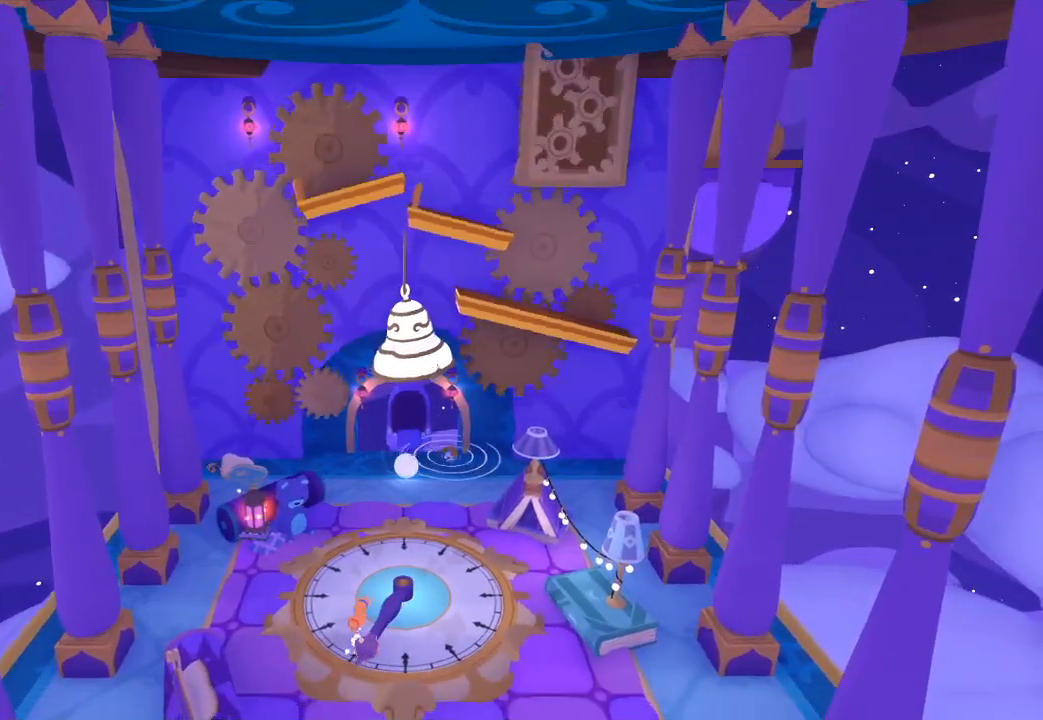
{"buttons": [], "left_stick": "up-right", "right_stick": "up-right", "button_events": []}
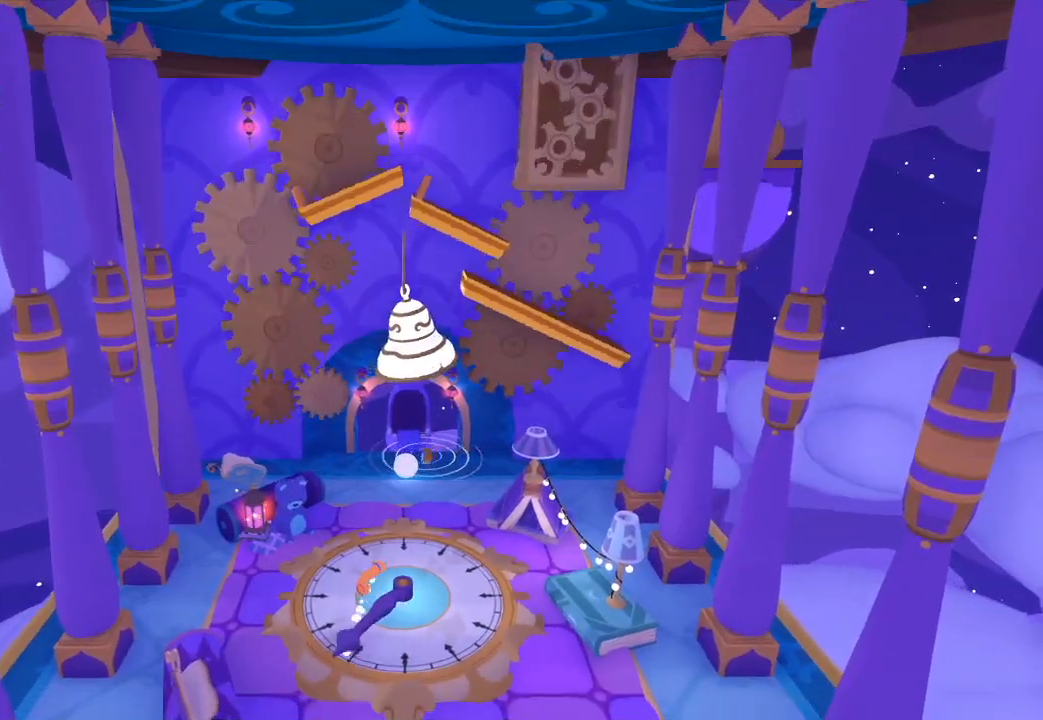
{"buttons": [], "left_stick": "up-right", "right_stick": "right", "button_events": []}
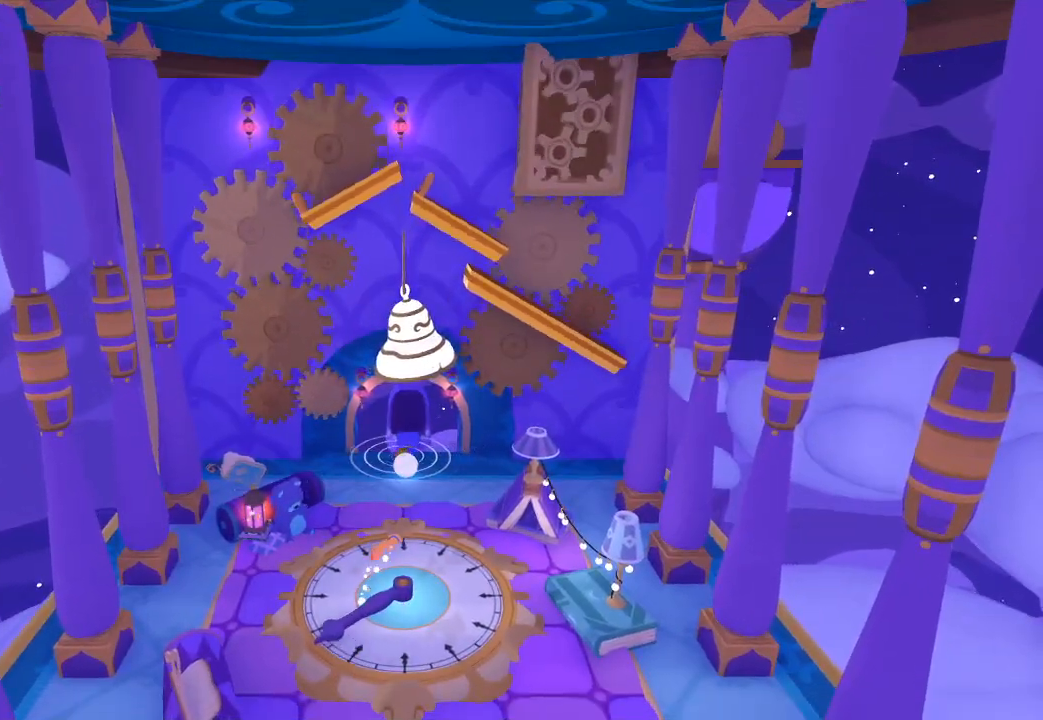
{"buttons": [], "left_stick": "up-right", "right_stick": "up-right", "button_events": []}
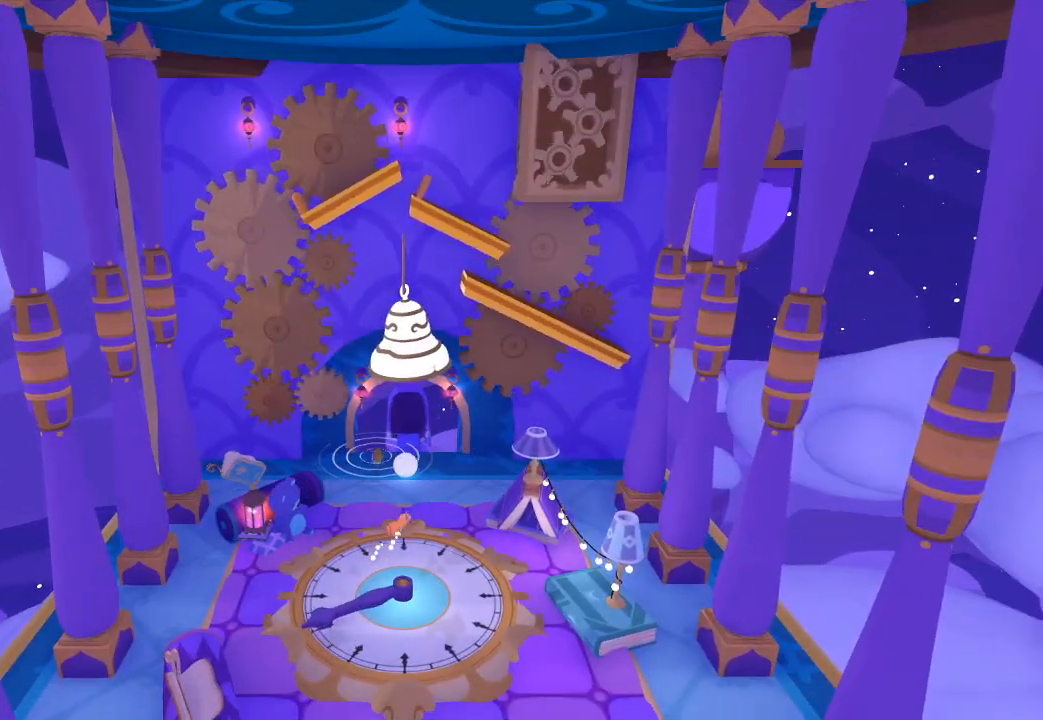
{"buttons": [], "left_stick": "up-right", "right_stick": "up-right", "button_events": []}
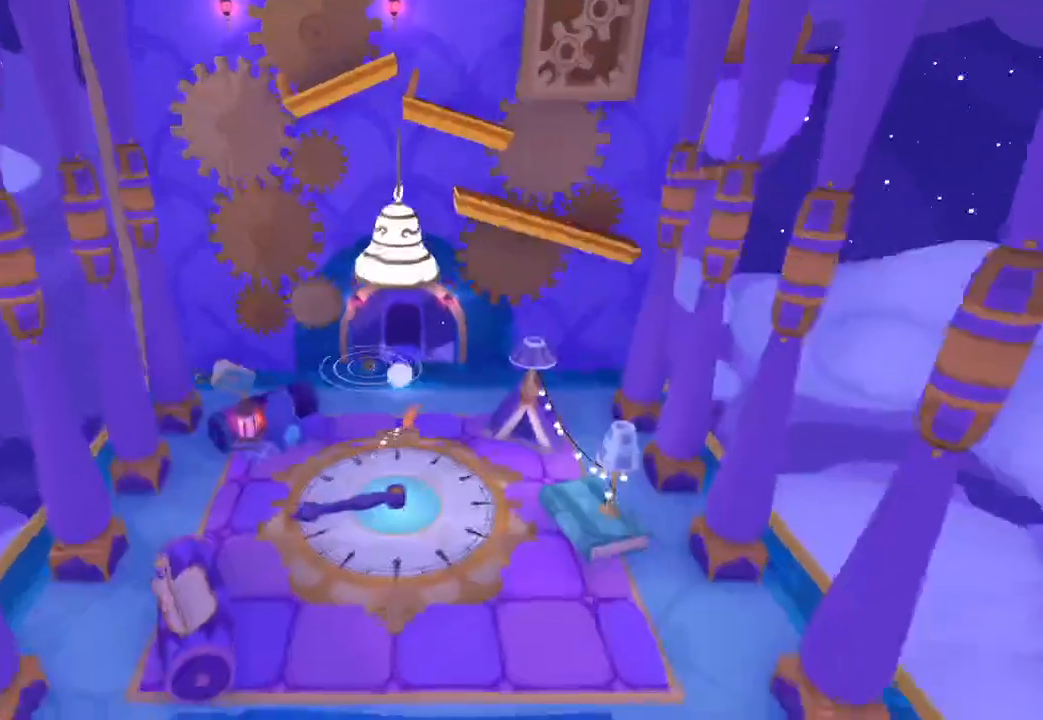
{"buttons": [], "left_stick": "up", "right_stick": "up", "button_events": []}
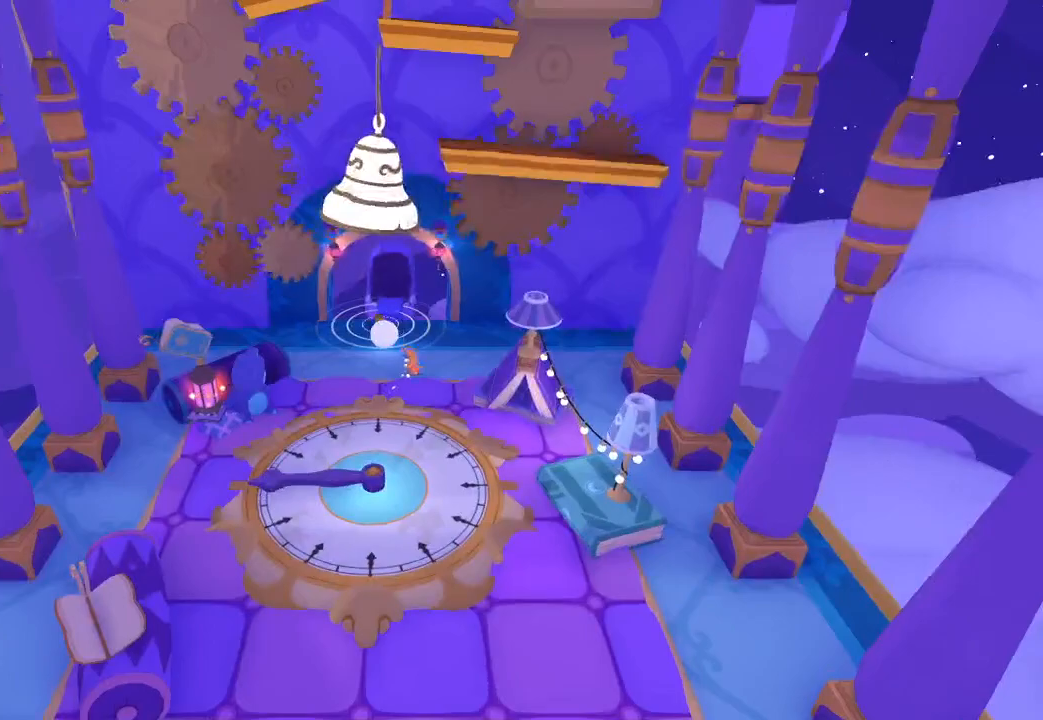
{"buttons": [], "left_stick": "up-left", "right_stick": "left", "button_events": []}
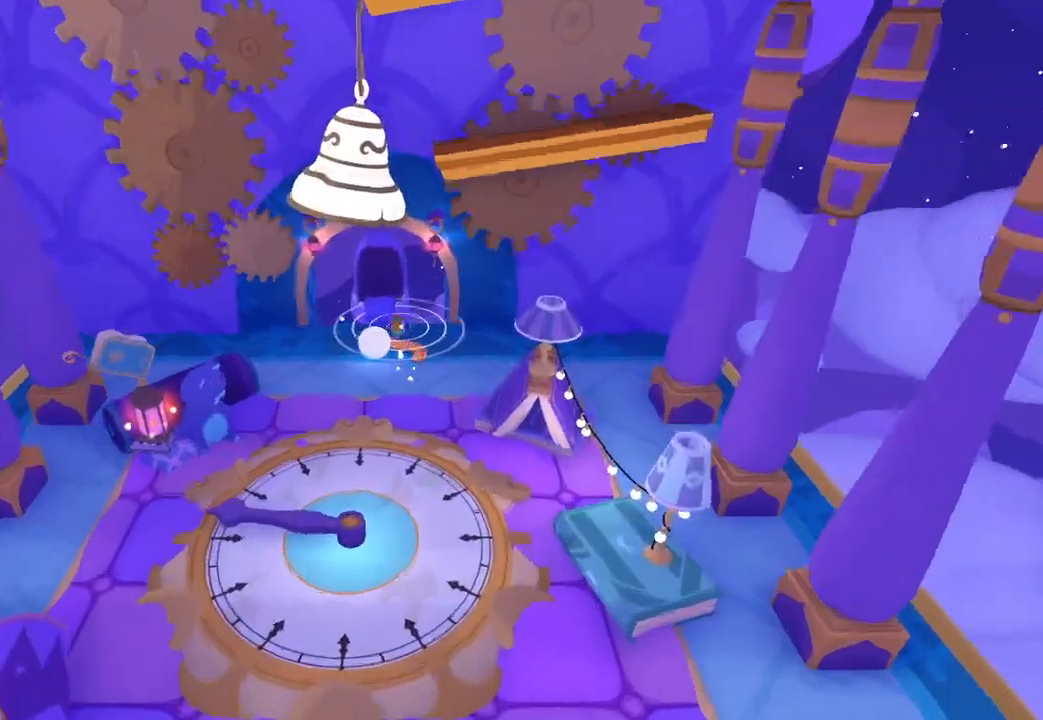
{"buttons": [], "left_stick": "up-left", "right_stick": "center", "button_events": []}
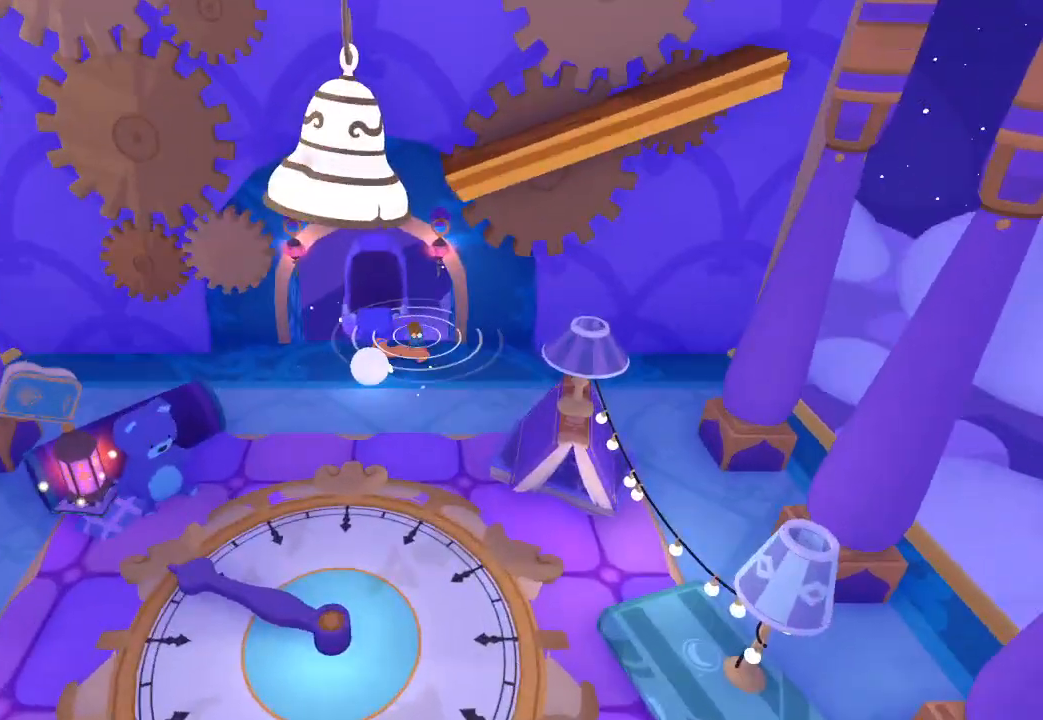
{"buttons": [], "left_stick": "up", "right_stick": "up", "button_events": []}
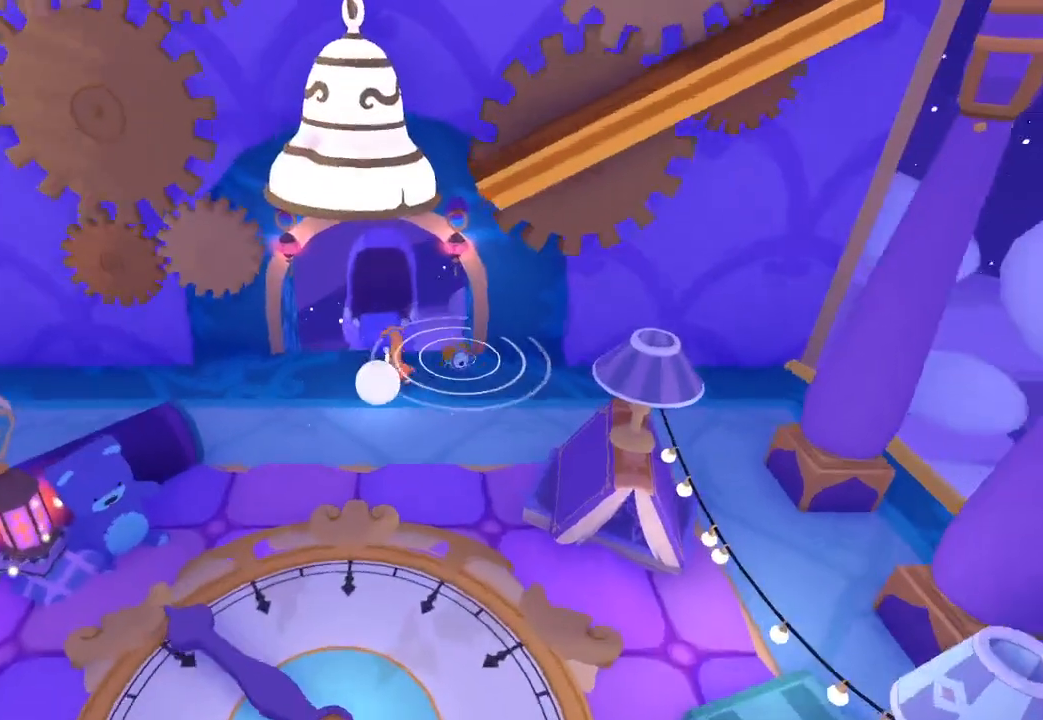
{"buttons": [], "left_stick": "up", "right_stick": "up", "button_events": []}
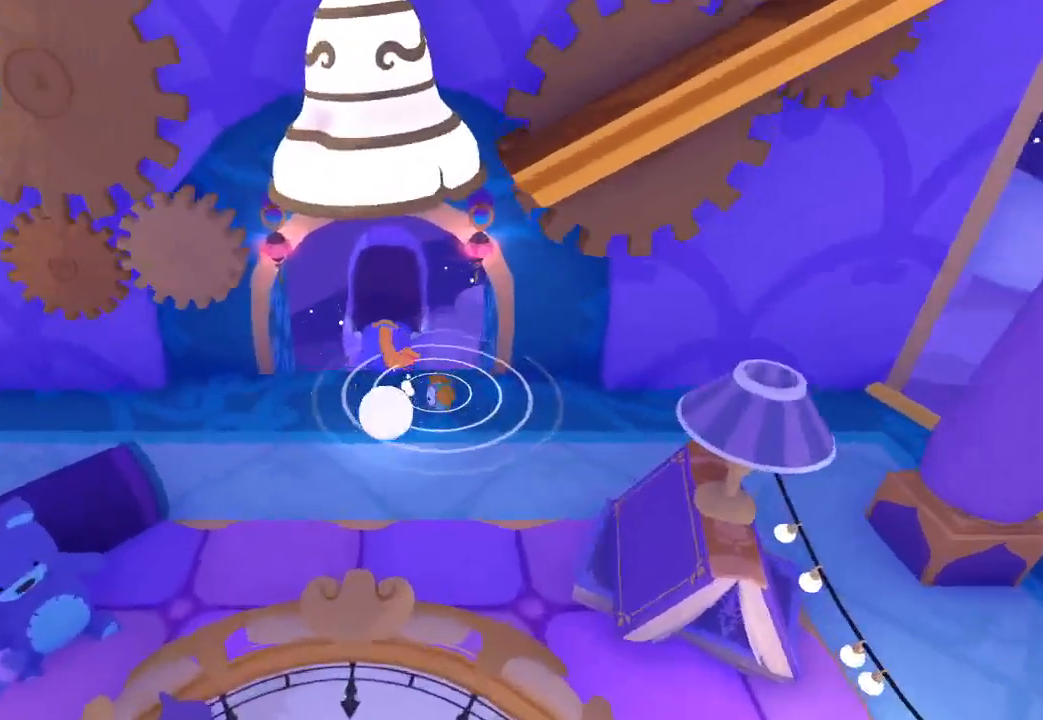
{"buttons": [], "left_stick": "up", "right_stick": "up", "button_events": []}
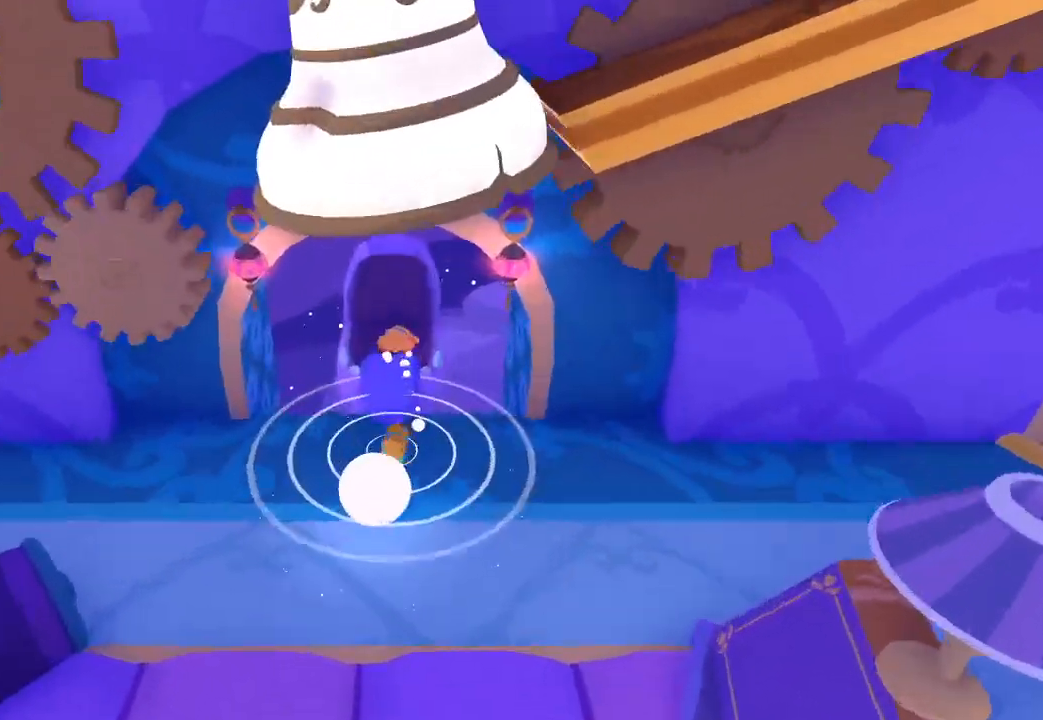
{"buttons": [], "left_stick": "down", "right_stick": "down", "button_events": []}
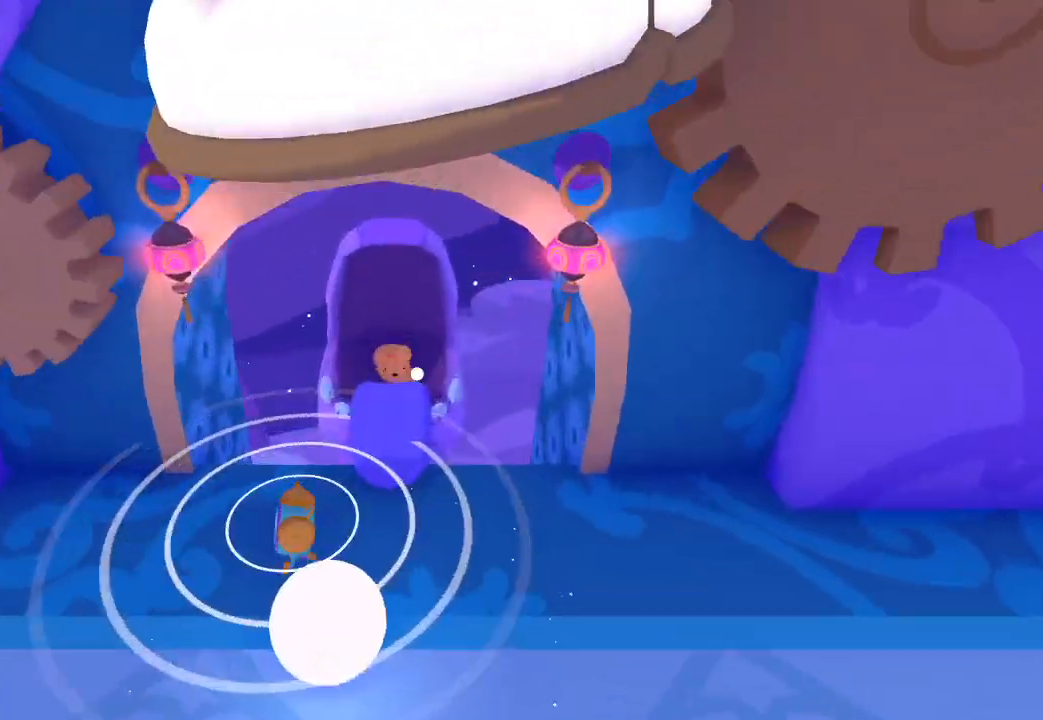
{"buttons": [], "left_stick": "up", "right_stick": "down-left", "button_events": []}
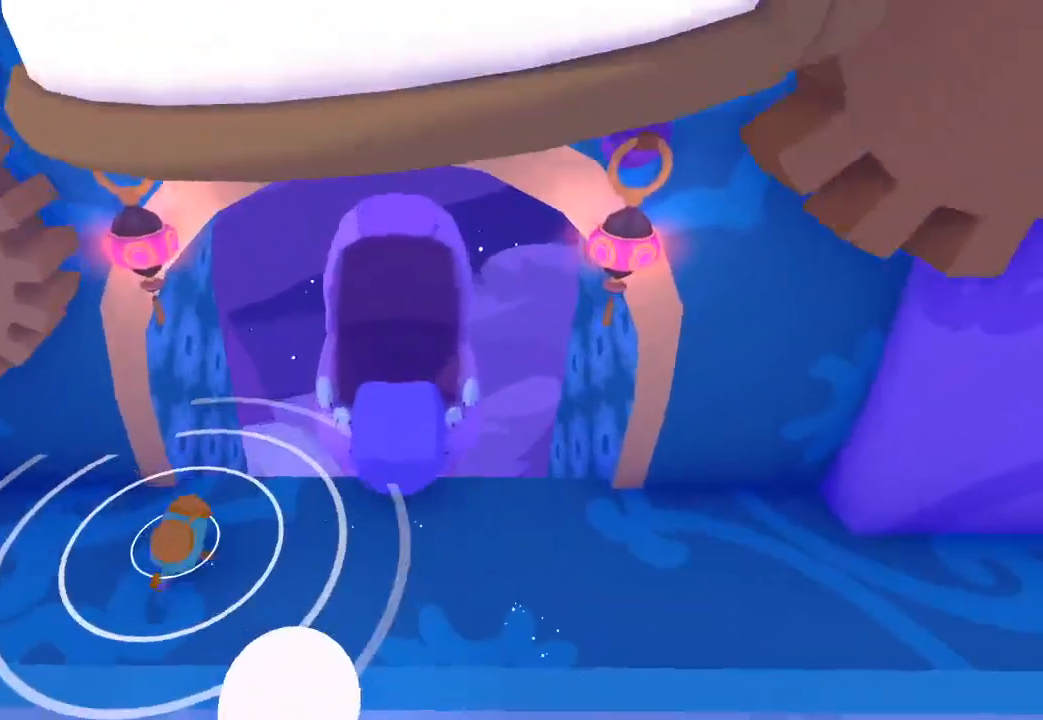
{"buttons": [], "left_stick": "down", "right_stick": "up", "button_events": []}